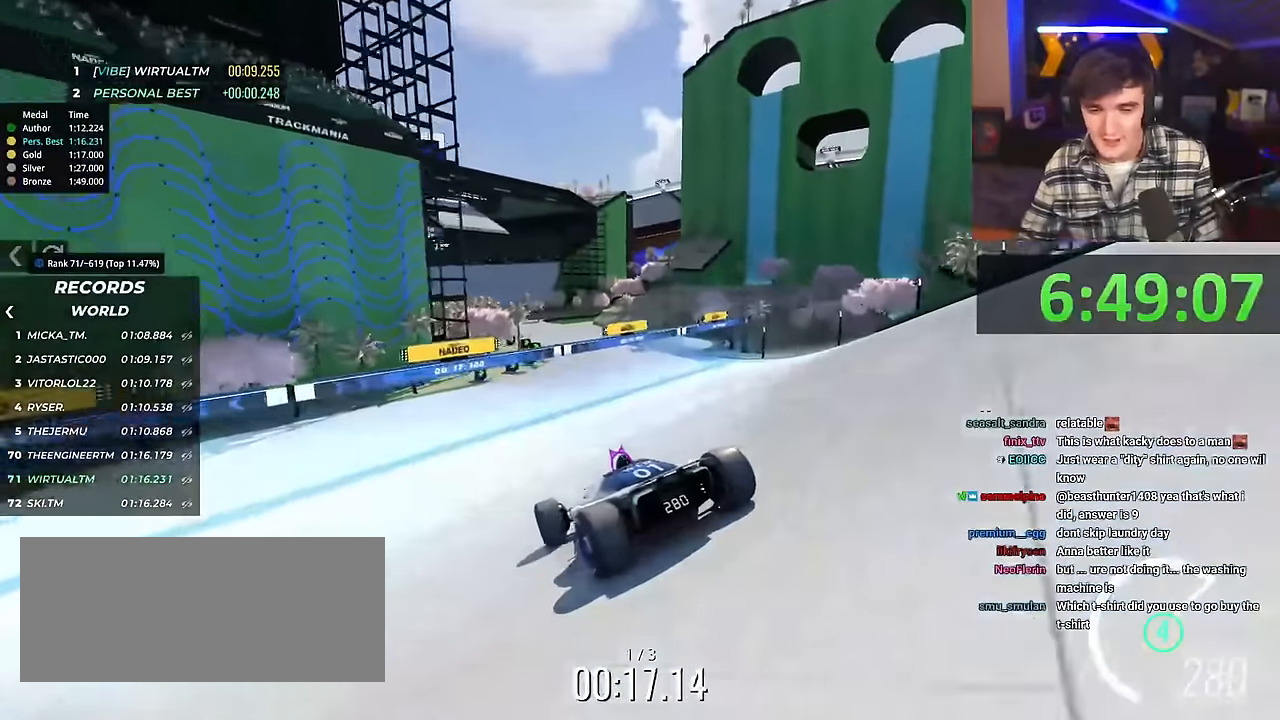
Gameplay with keyboard; each line is a JSON object with the keys held at the frame after it. "events" lists presses ("down") and releases ("up") of "brake", "down", "left", "right" and "up" between this image and that frame as [ms after this image, input, new state], when the widget could be followed in between. No other keys are recorded. Mouse input is not recorded. Key names are as the overlay labels them; some are game actions (e.g. jump) rather than physical keys.
{"keys": ["up"], "events": [[317, "right", "down"], [467, "right", "up"]]}
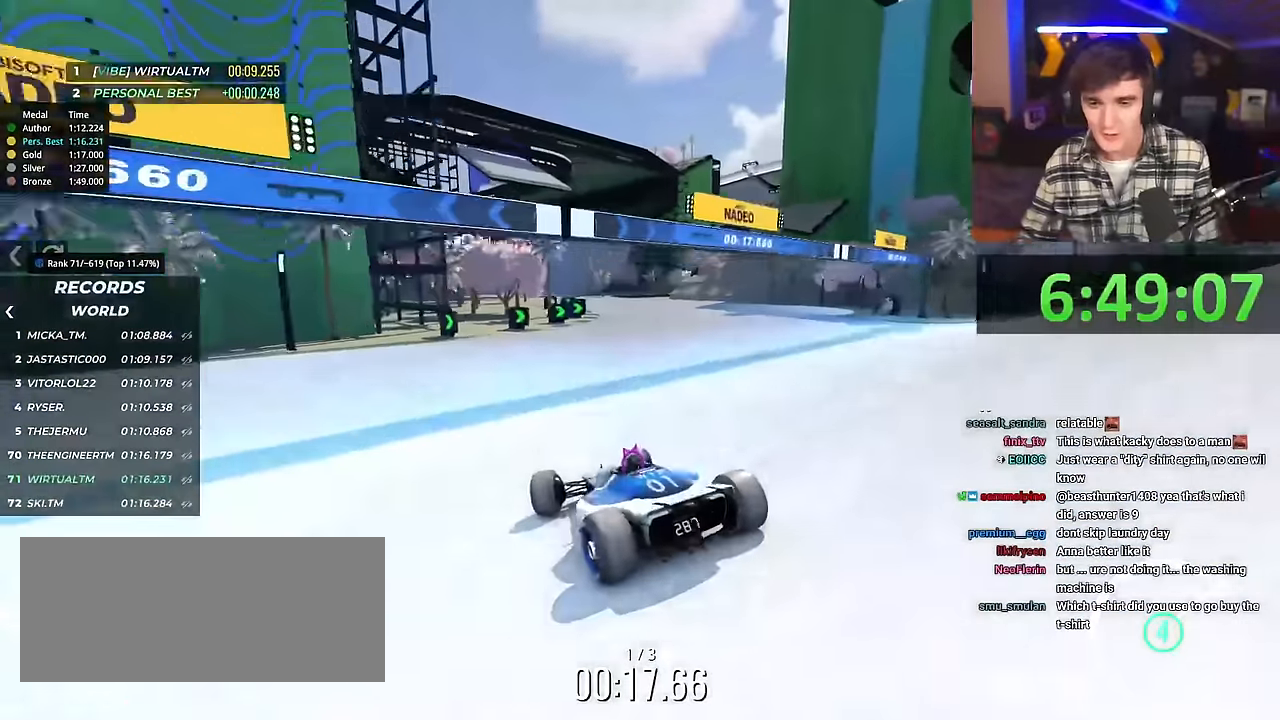
{"keys": ["left", "up"], "events": [[150, "right", "down"], [333, "right", "up"], [383, "left", "down"]]}
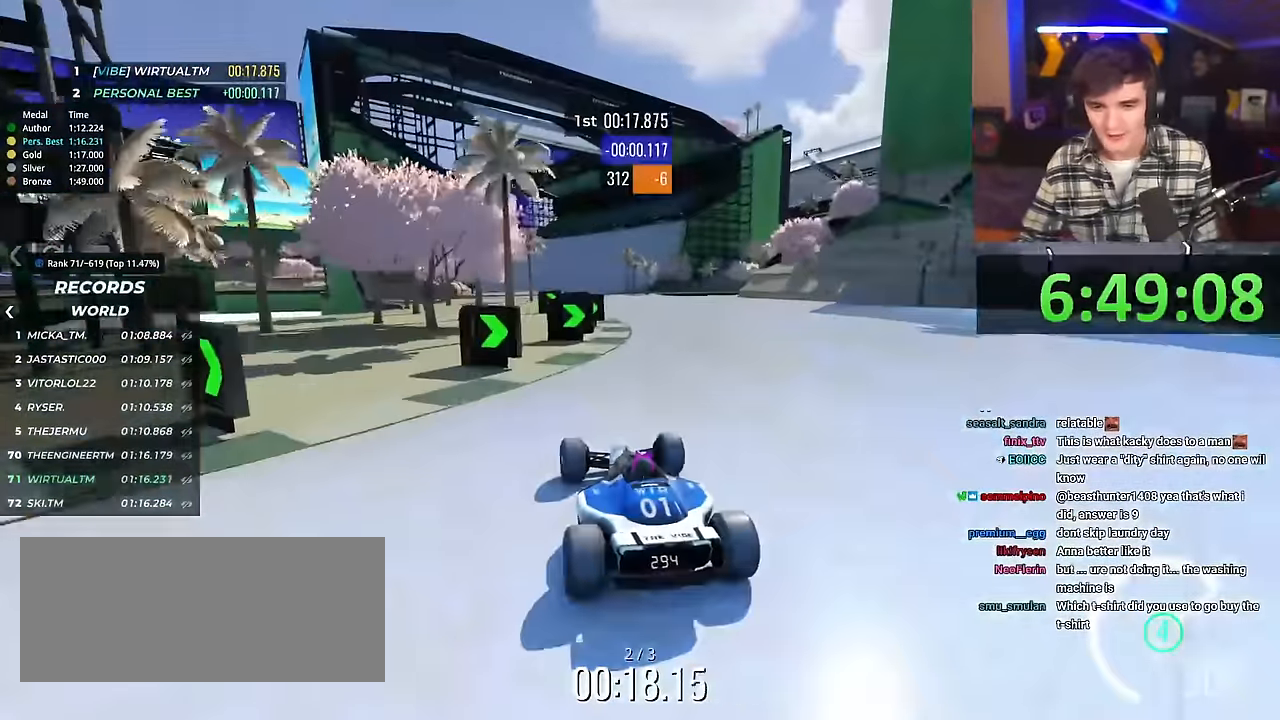
{"keys": ["right", "up"], "events": [[17, "left", "up"], [167, "left", "down"], [350, "left", "up"], [501, "right", "down"]]}
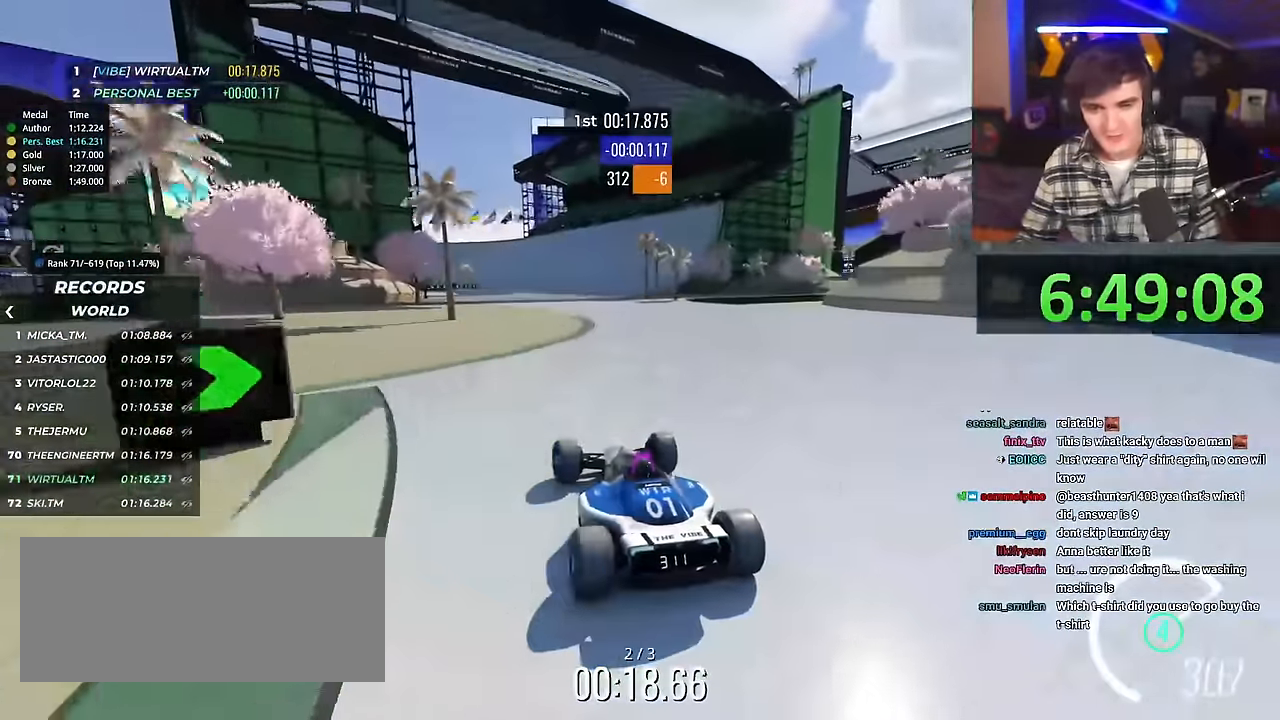
{"keys": ["up"], "events": [[83, "right", "up"]]}
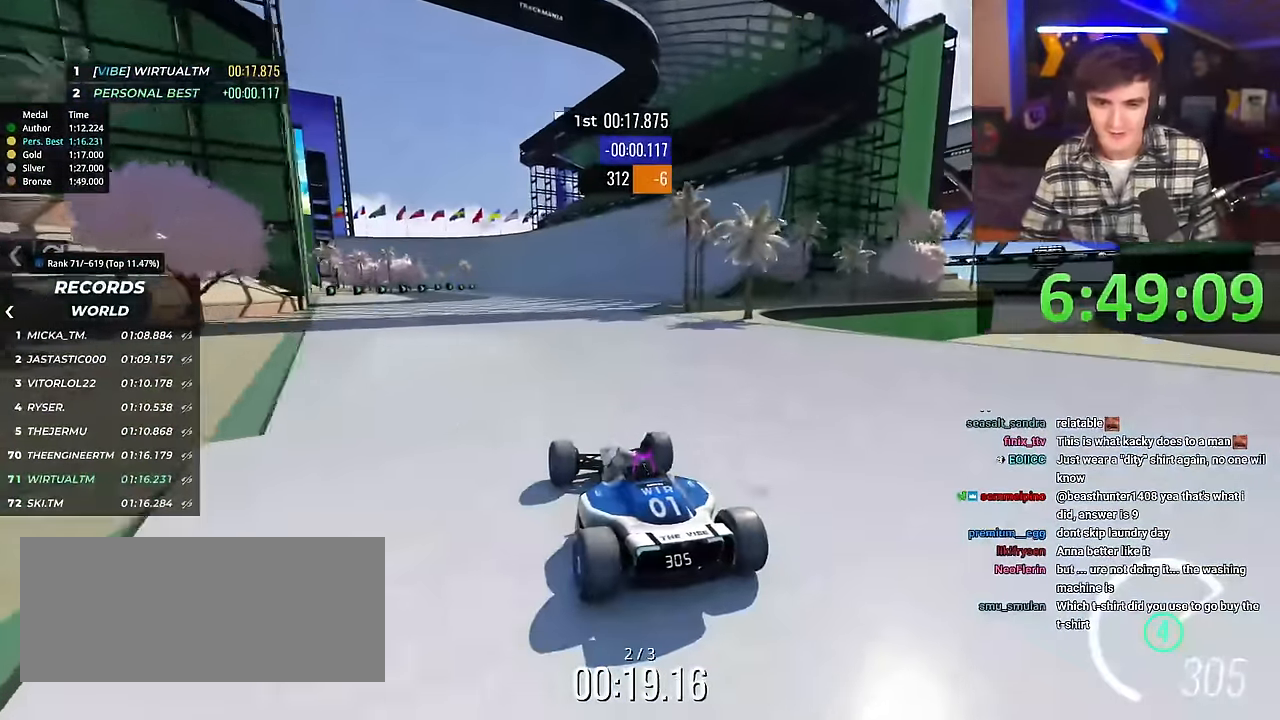
{"keys": ["up"], "events": [[234, "right", "down"], [334, "right", "up"]]}
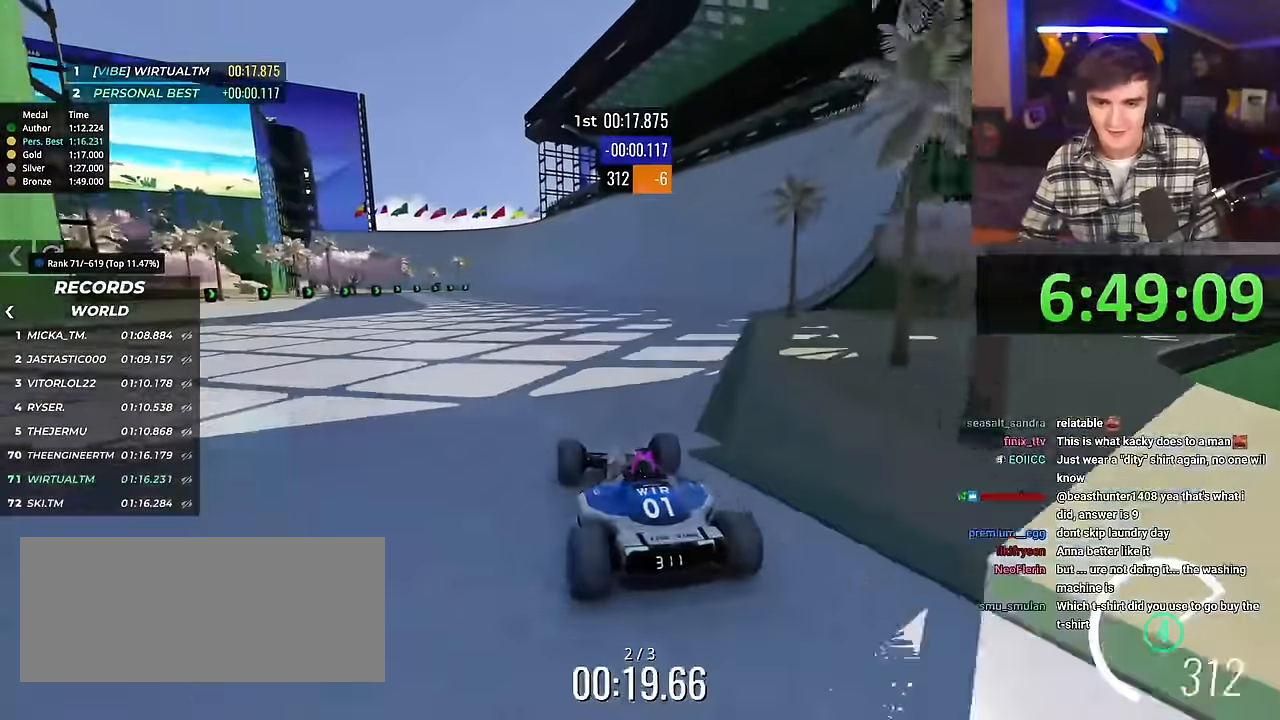
{"keys": ["up"], "events": [[66, "right", "down"], [166, "right", "up"], [300, "left", "down"], [400, "left", "up"]]}
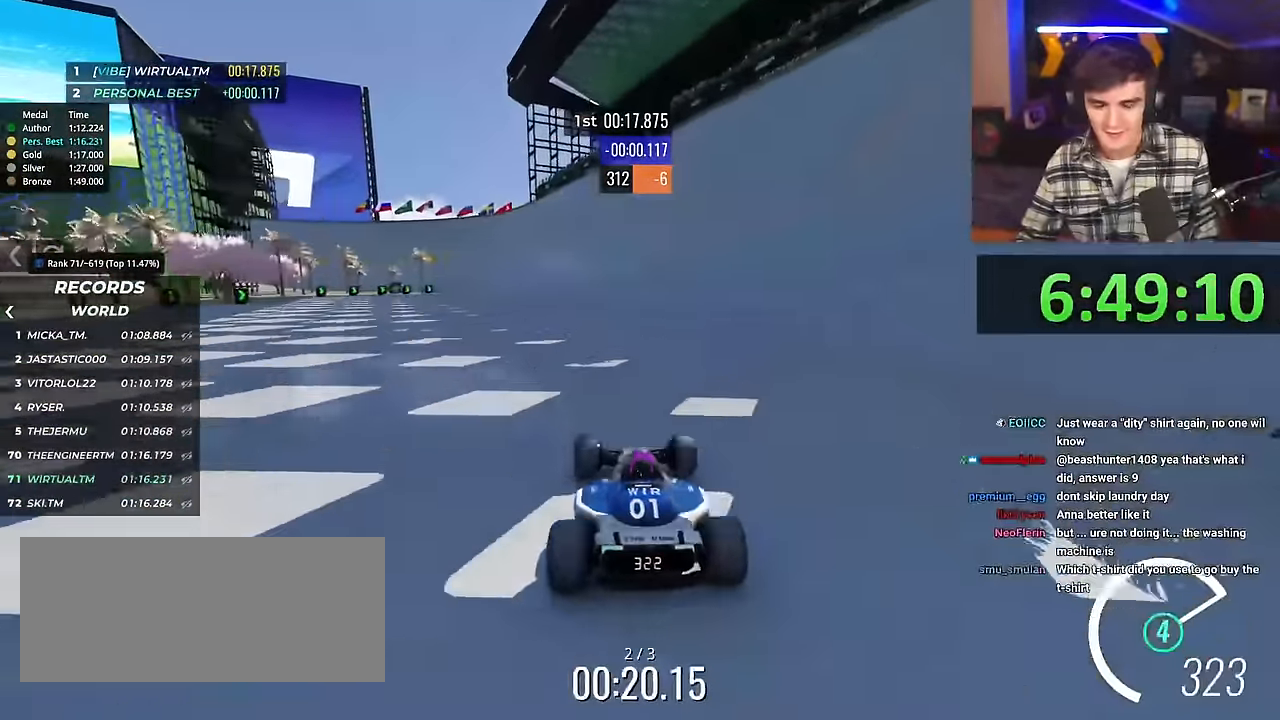
{"keys": ["up"], "events": [[134, "left", "down"], [217, "left", "up"], [368, "left", "down"], [501, "left", "up"]]}
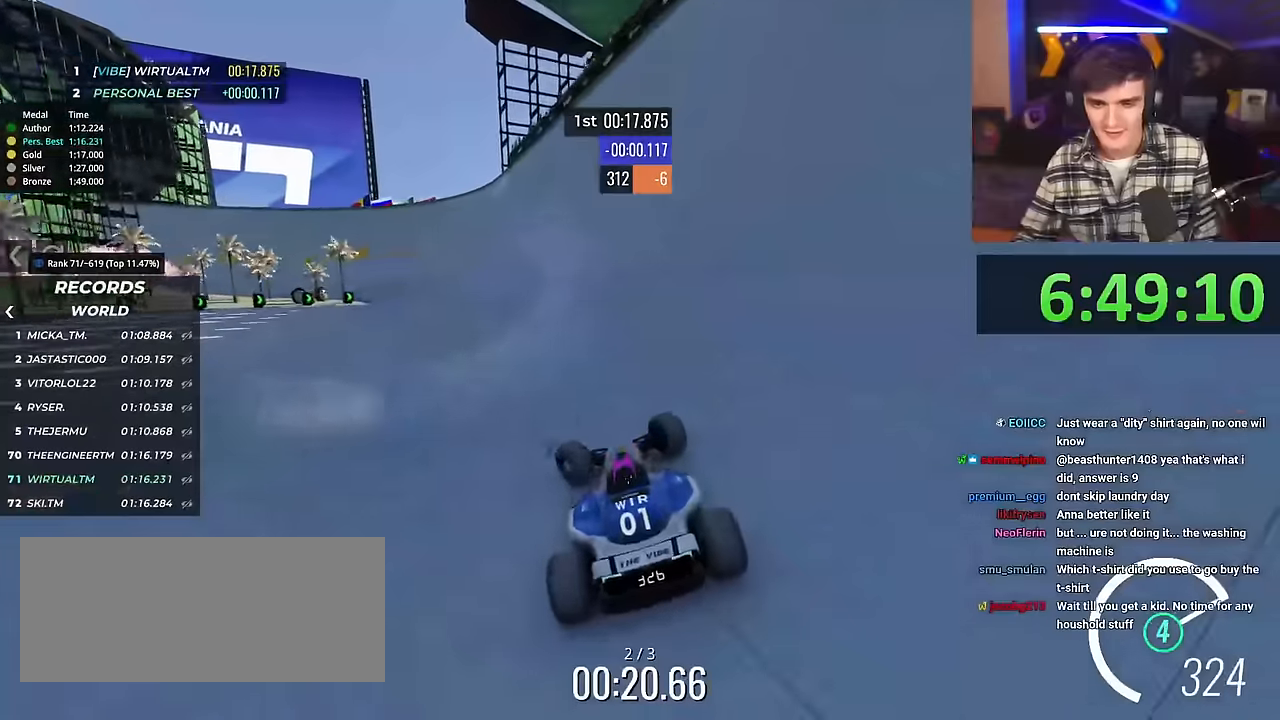
{"keys": [], "events": [[100, "left", "down"], [384, "up", "up"], [434, "left", "up"]]}
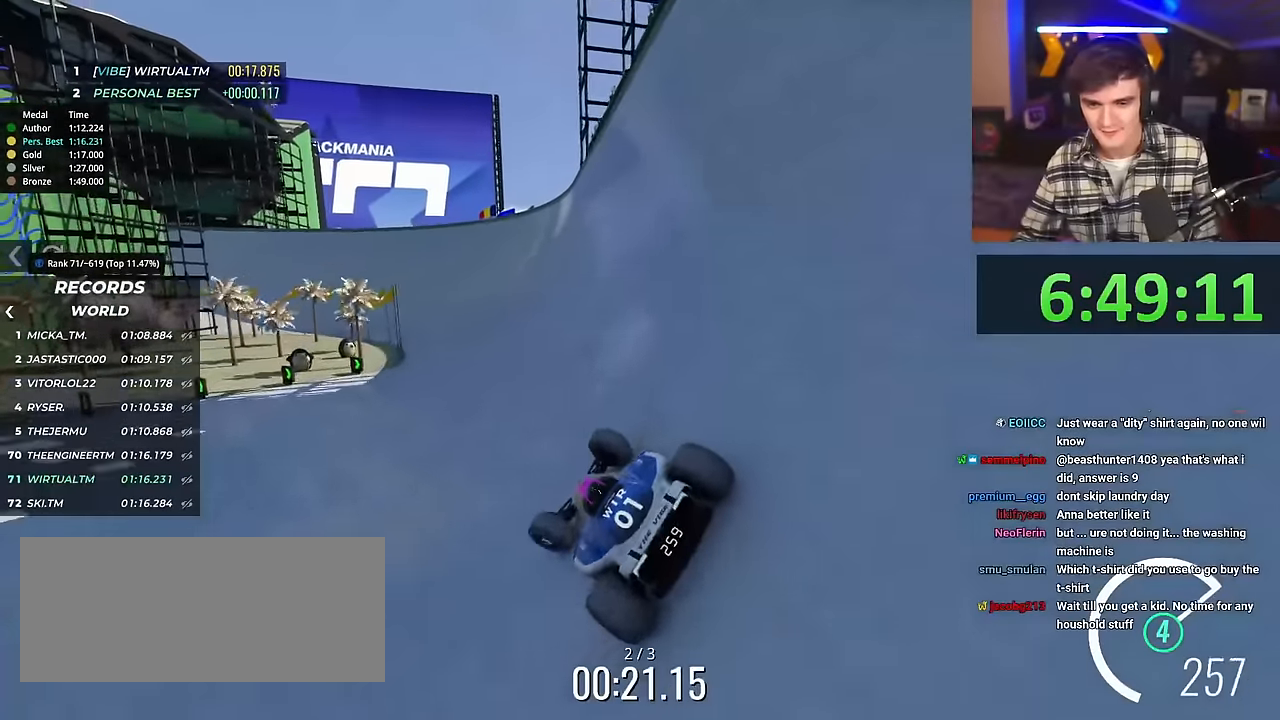
{"keys": ["right", "up"], "events": [[16, "right", "down"], [16, "up", "down"]]}
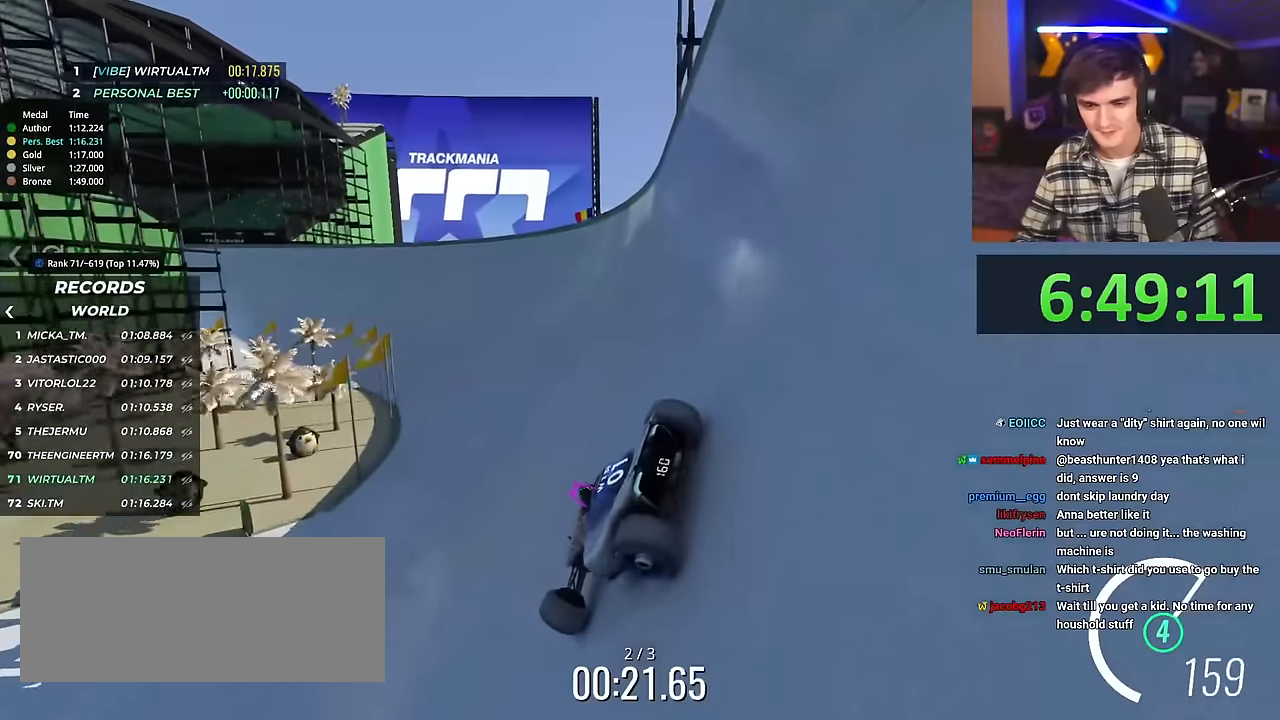
{"keys": ["up"], "events": [[167, "brake", "down"], [217, "brake", "up"], [501, "right", "up"]]}
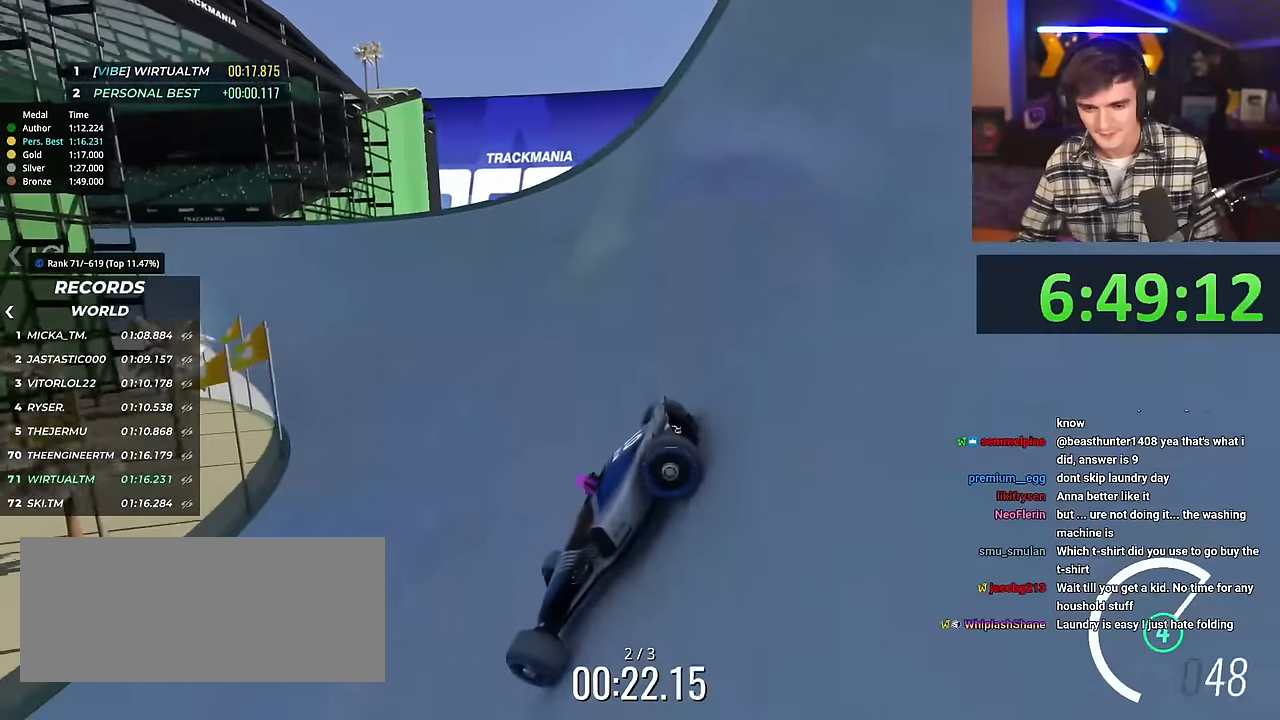
{"keys": ["right", "up"], "events": [[100, "right", "down"], [333, "up", "up"], [383, "up", "down"]]}
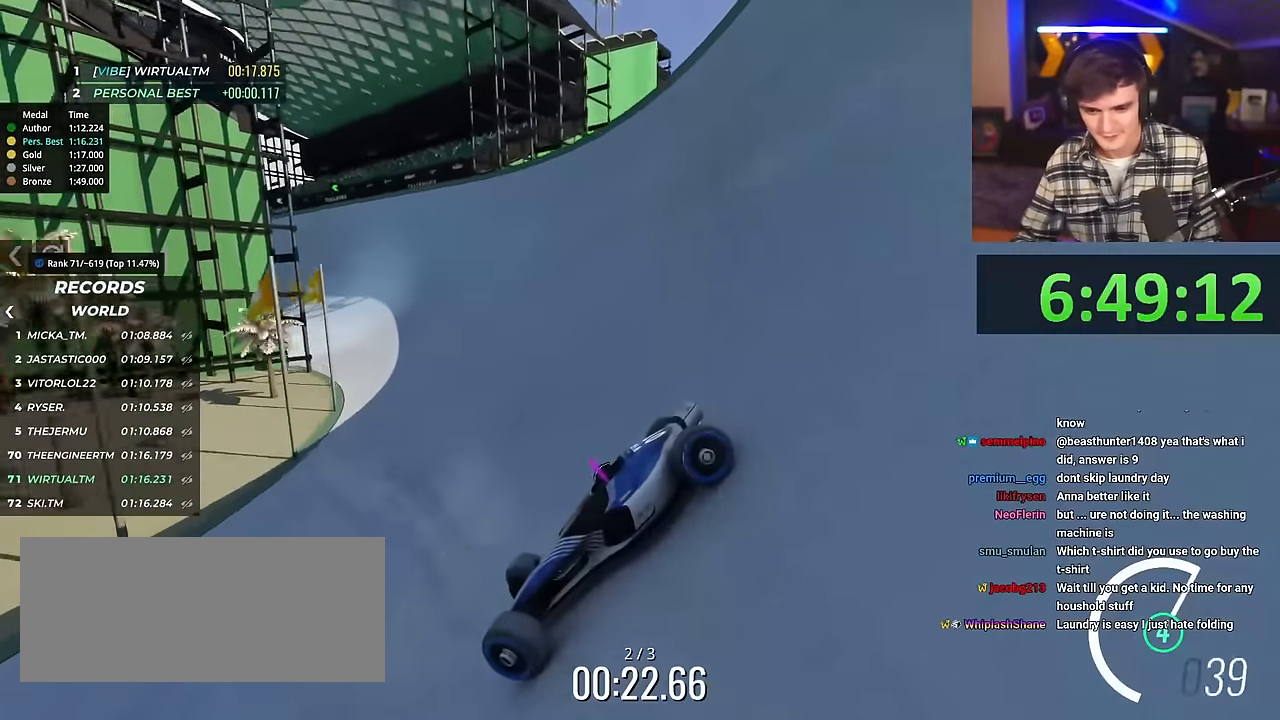
{"keys": ["right", "up"], "events": [[300, "brake", "down"], [350, "brake", "up"]]}
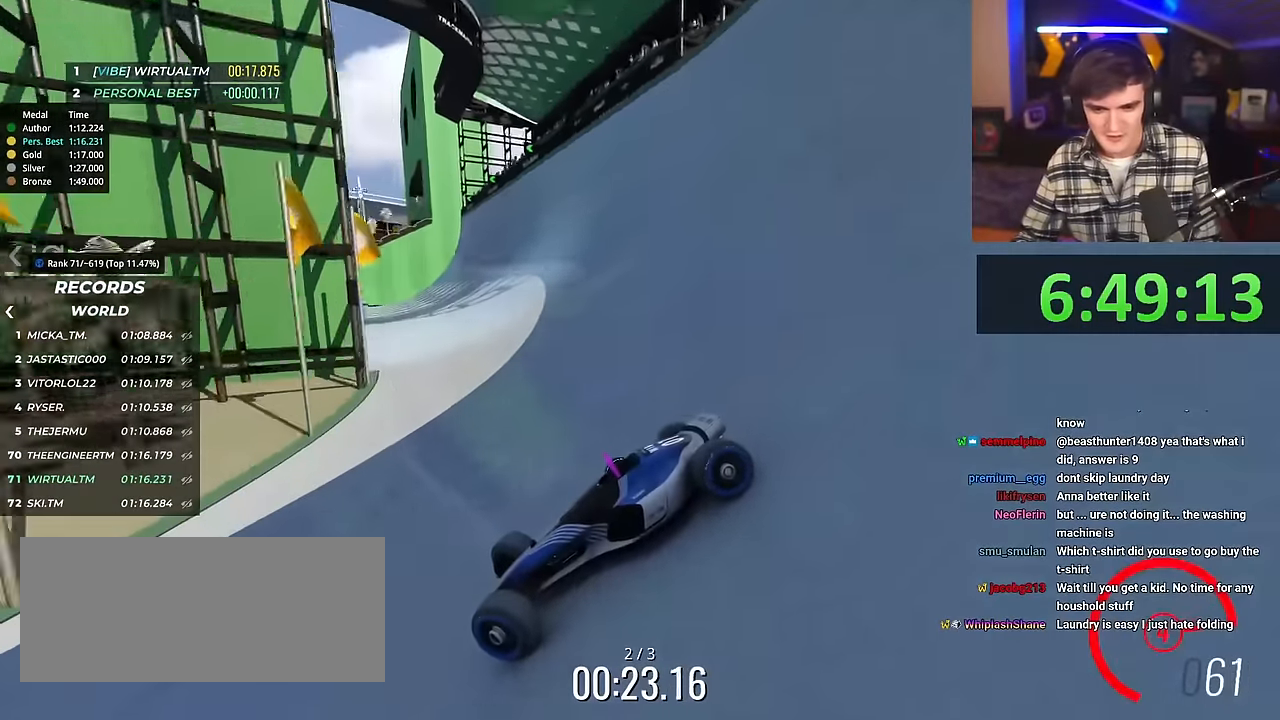
{"keys": ["right", "up"], "events": []}
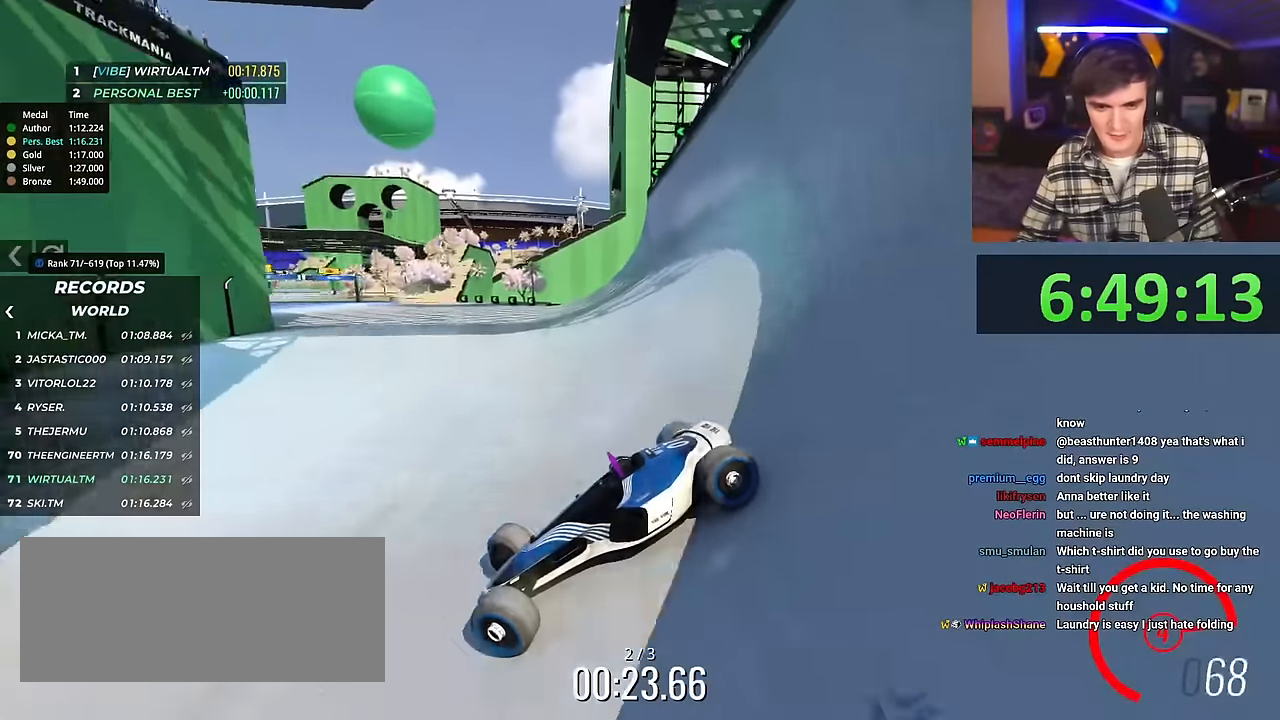
{"keys": ["right", "up"], "events": []}
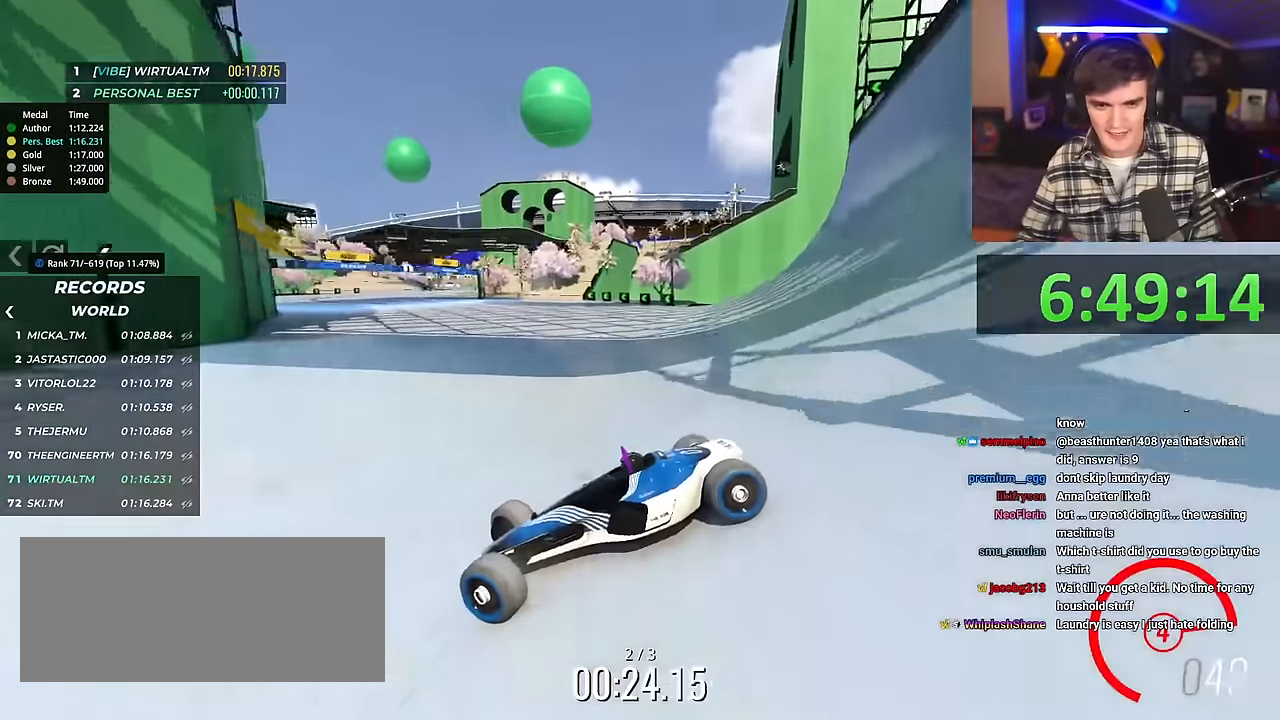
{"keys": ["right", "up"], "events": [[400, "brake", "down"], [433, "brake", "up"]]}
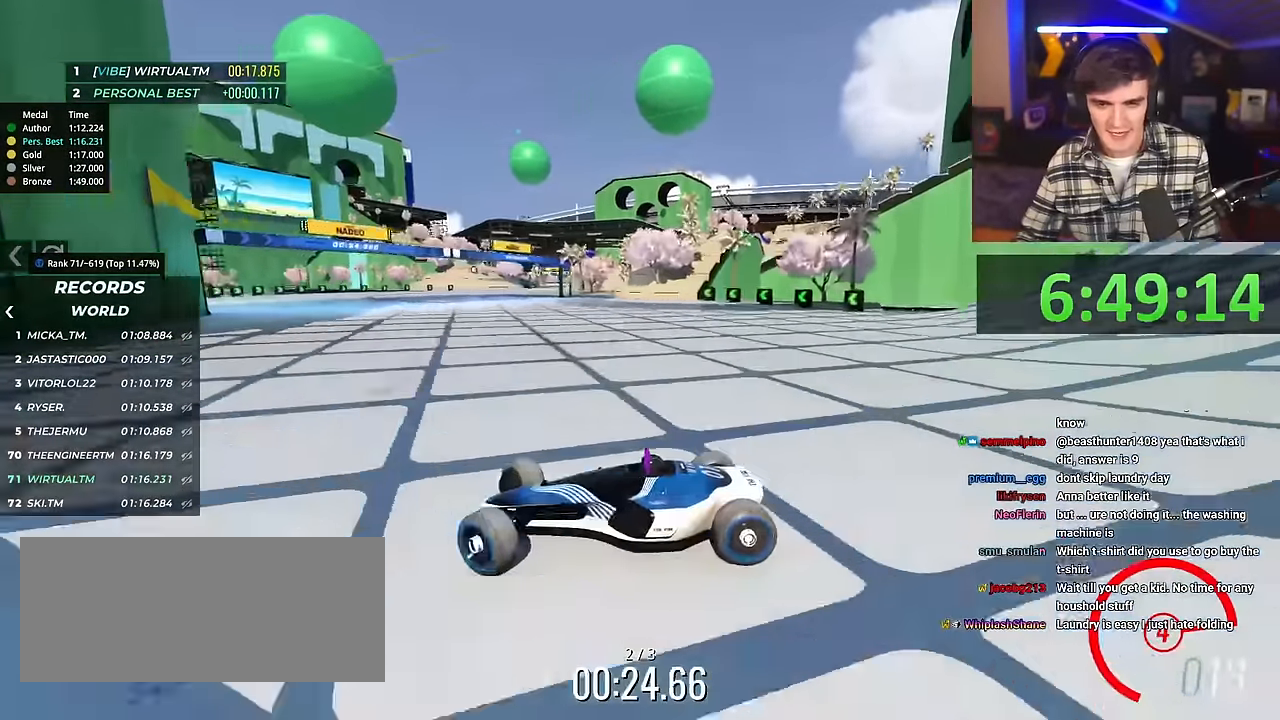
{"keys": ["right", "up"], "events": [[350, "brake", "down"], [417, "brake", "up"]]}
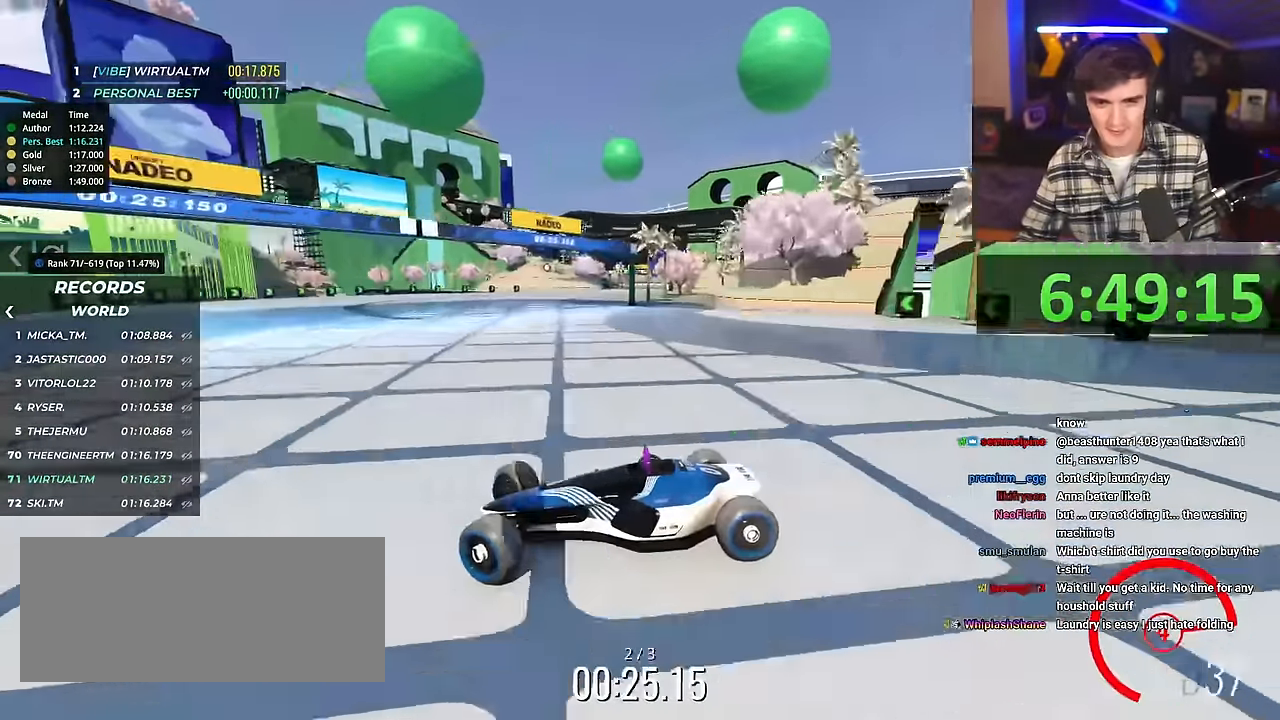
{"keys": ["brake", "right", "up"], "events": [[417, "brake", "down"]]}
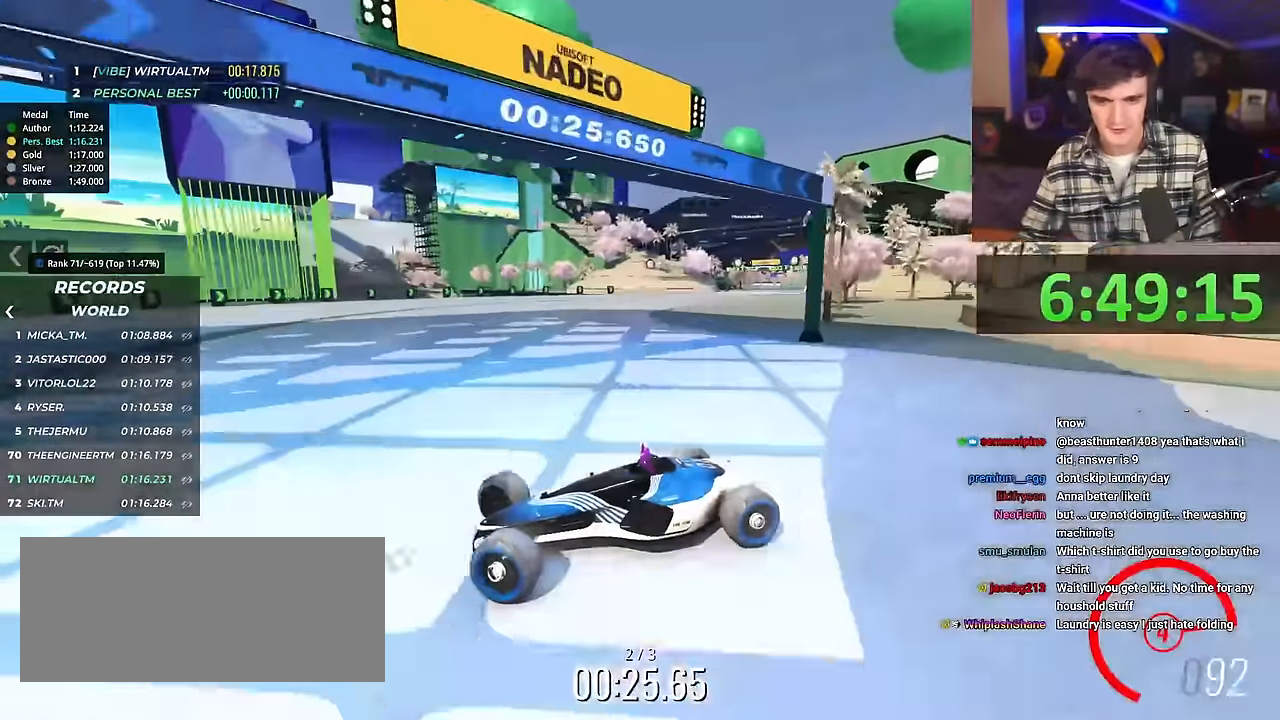
{"keys": ["left", "up"], "events": [[67, "brake", "up"], [67, "right", "up"], [67, "up", "up"], [434, "left", "down"], [434, "up", "down"]]}
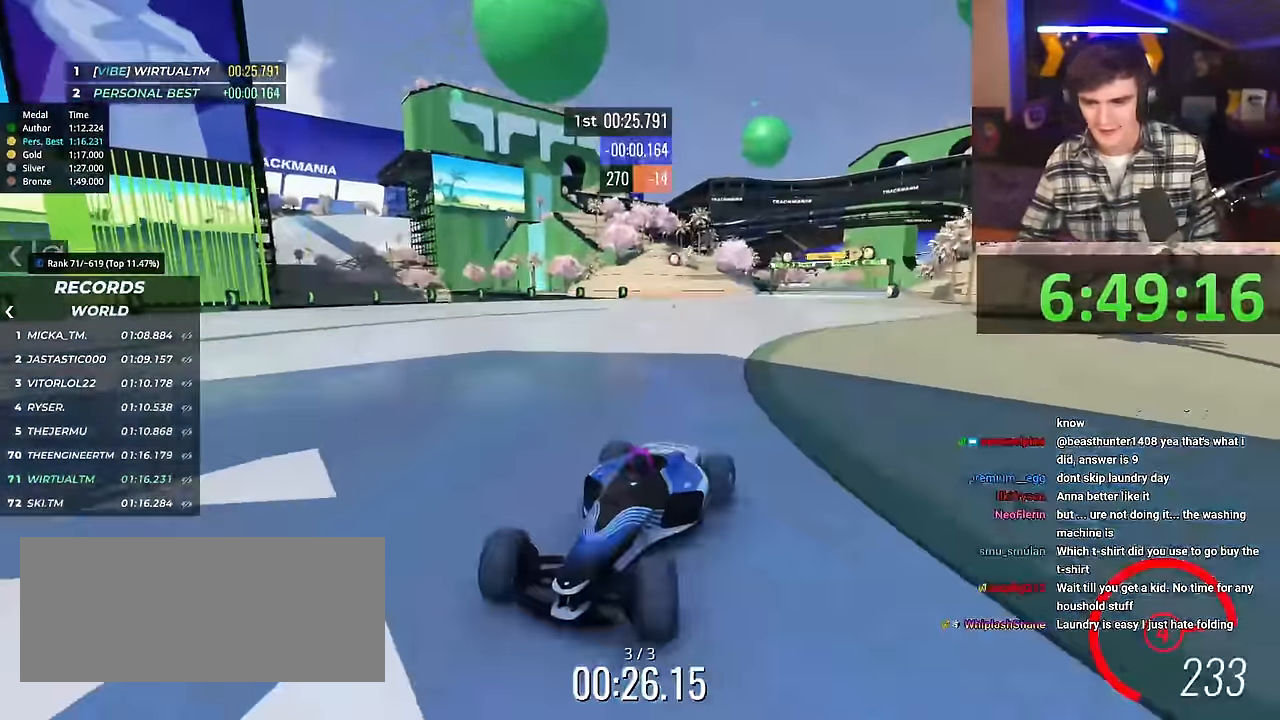
{"keys": ["left", "up"], "events": []}
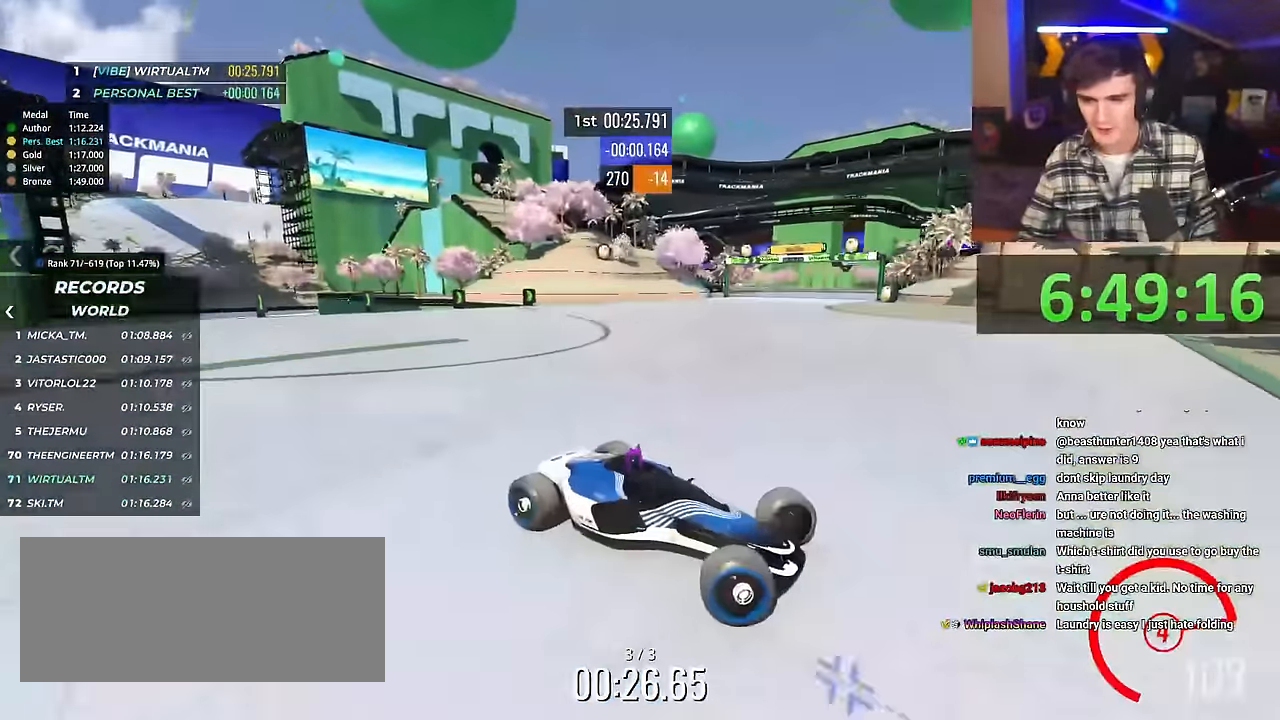
{"keys": ["left", "up"], "events": []}
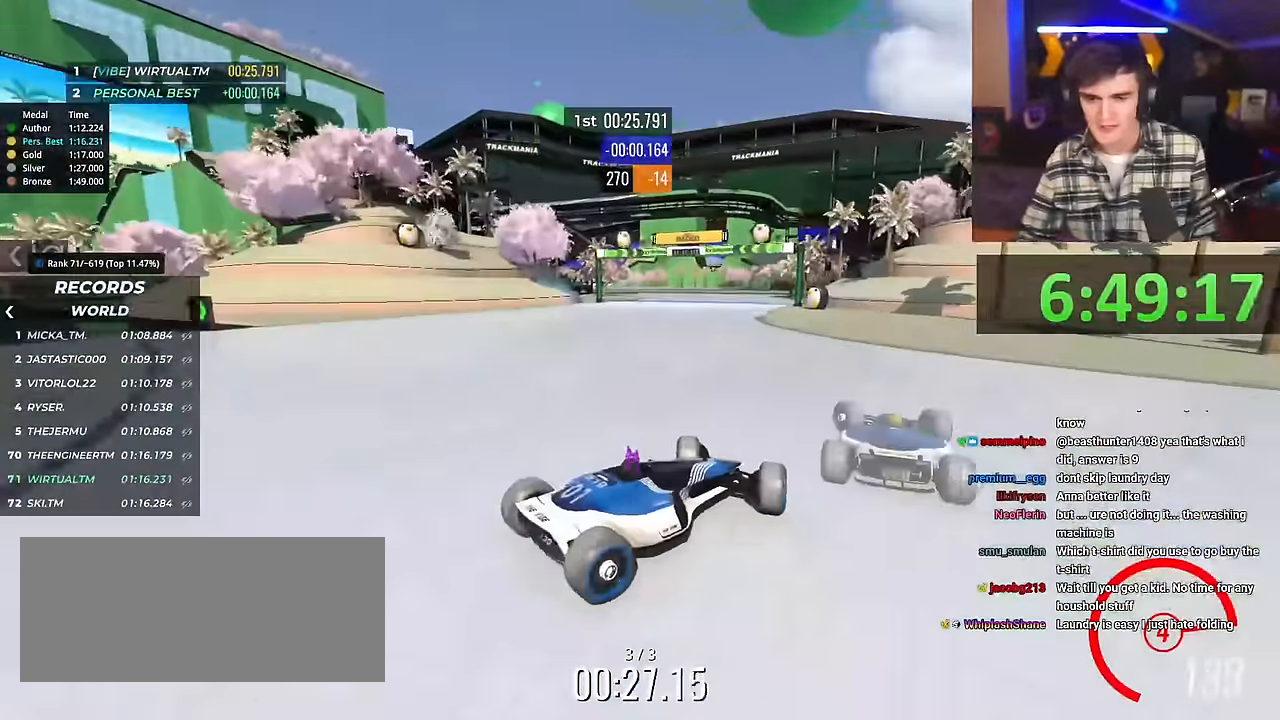
{"keys": ["right", "up"], "events": [[250, "left", "up"], [300, "right", "down"]]}
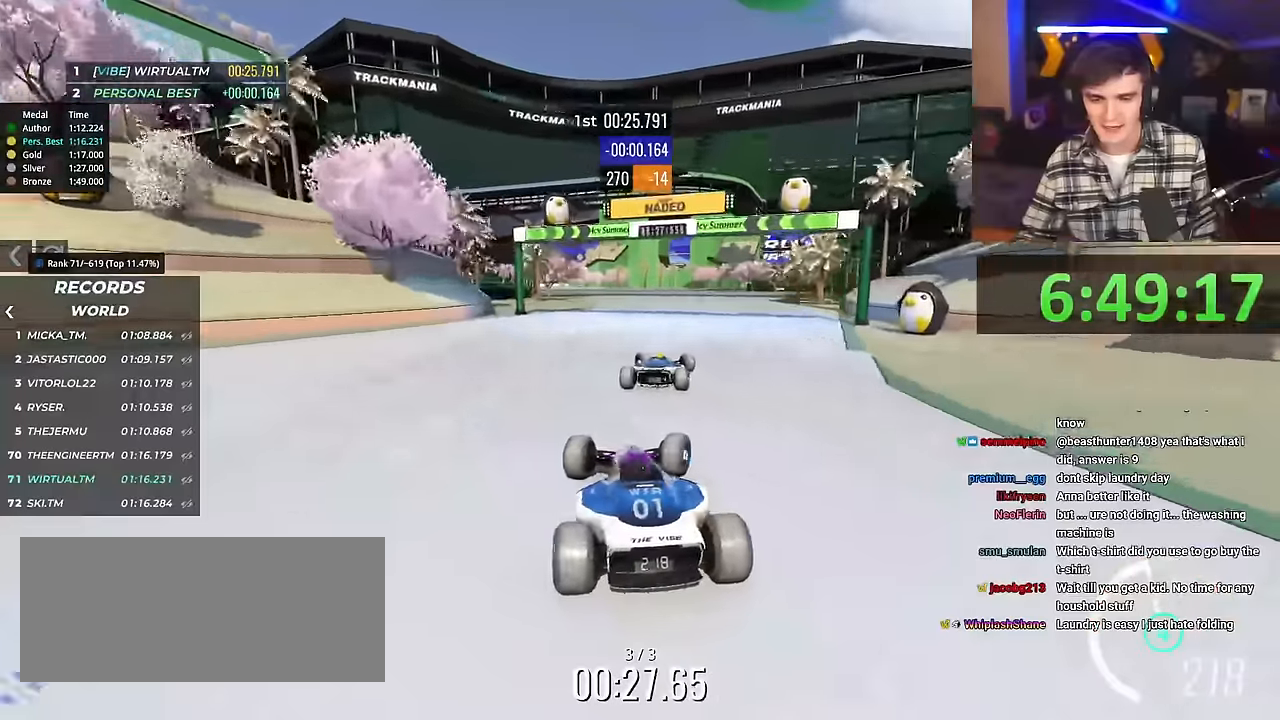
{"keys": ["up"], "events": [[267, "right", "up"]]}
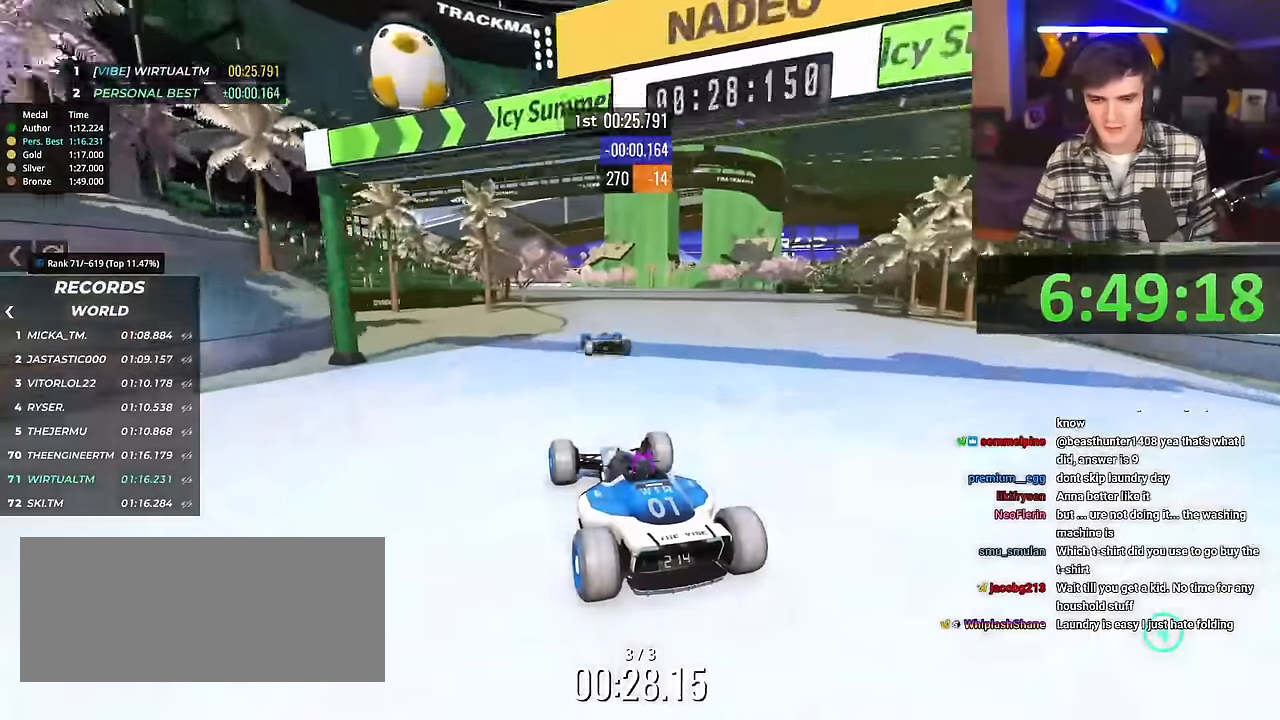
{"keys": ["up"], "events": [[50, "right", "down"], [183, "right", "up"]]}
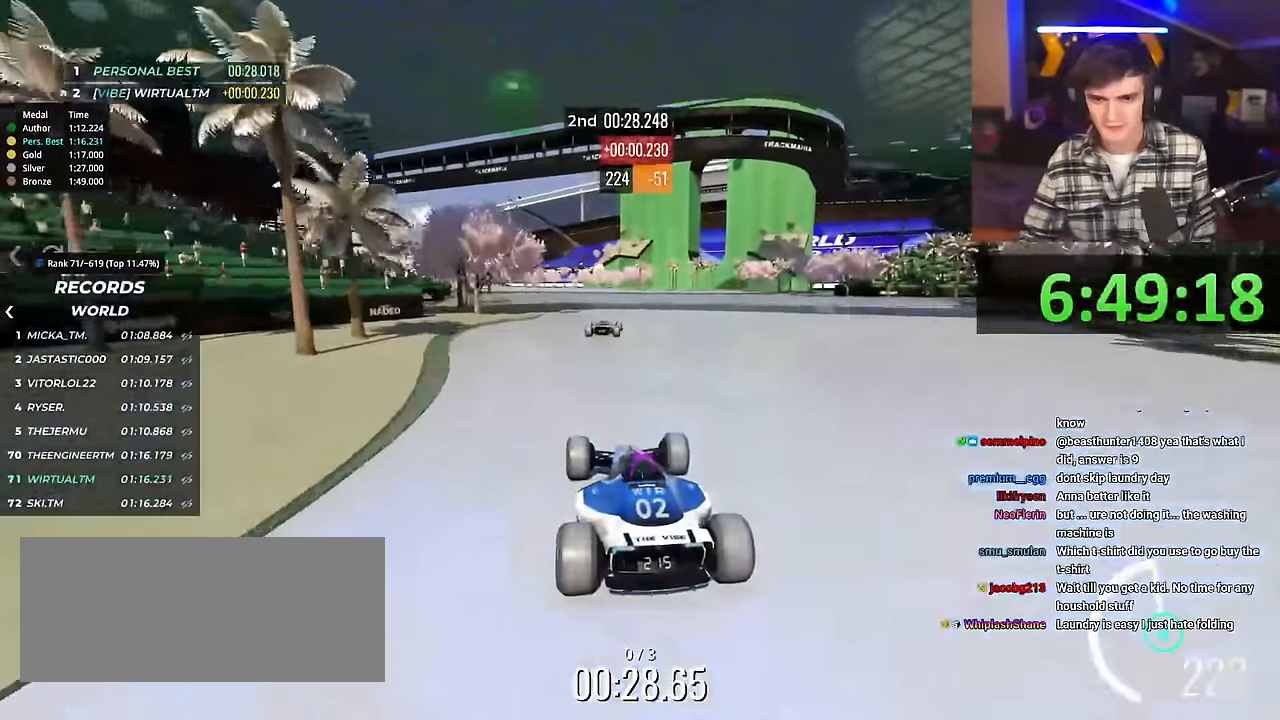
{"keys": ["left", "up"], "events": [[434, "left", "down"]]}
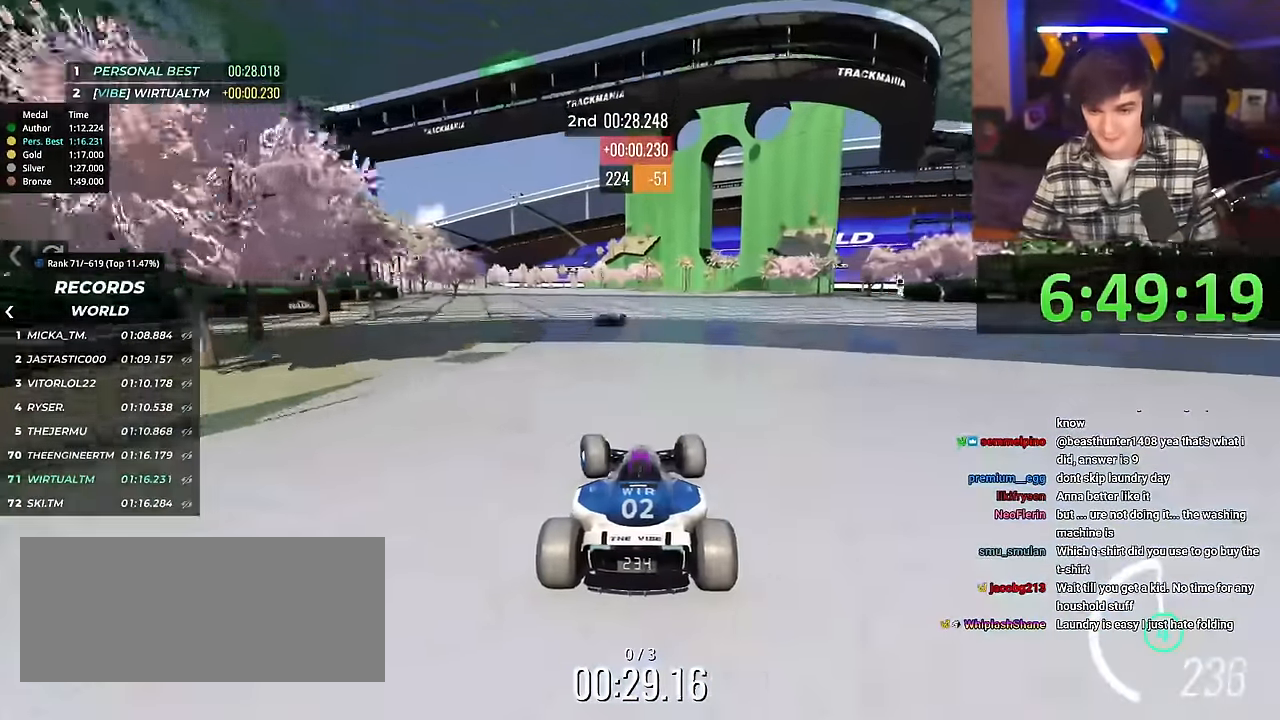
{"keys": ["up"], "events": [[33, "left", "up"]]}
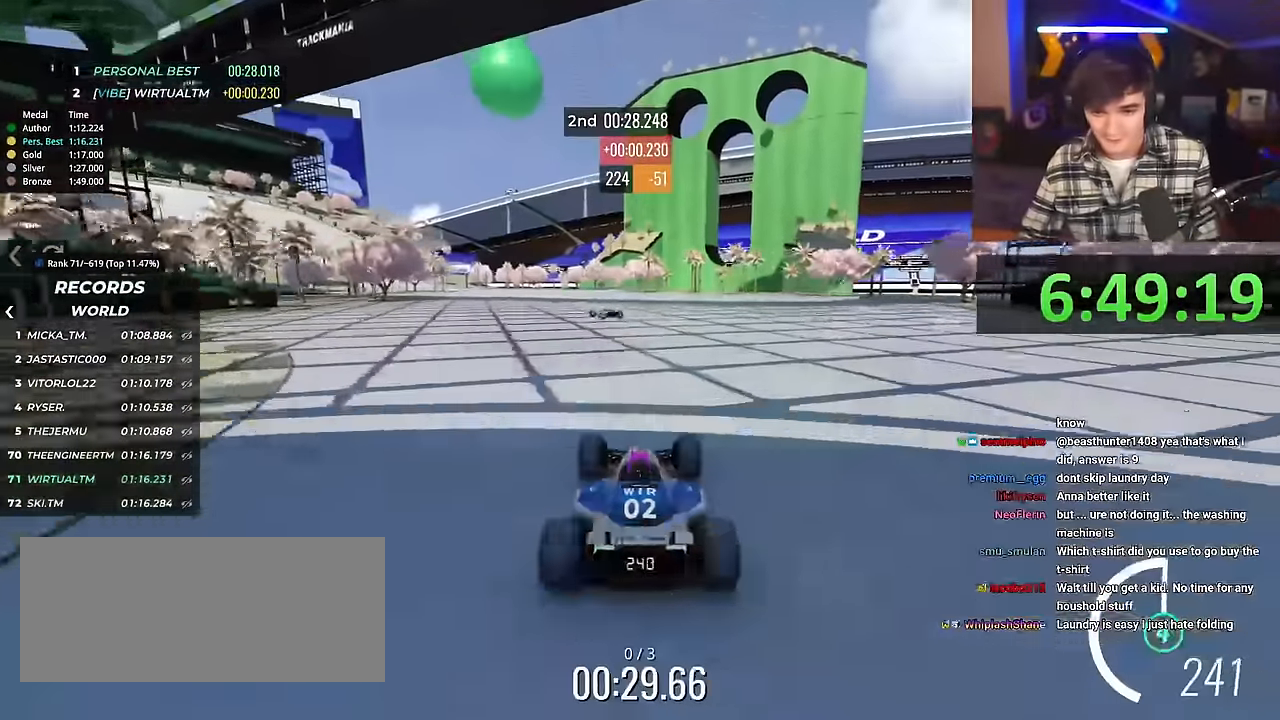
{"keys": ["up"], "events": [[384, "left", "down"], [467, "left", "up"]]}
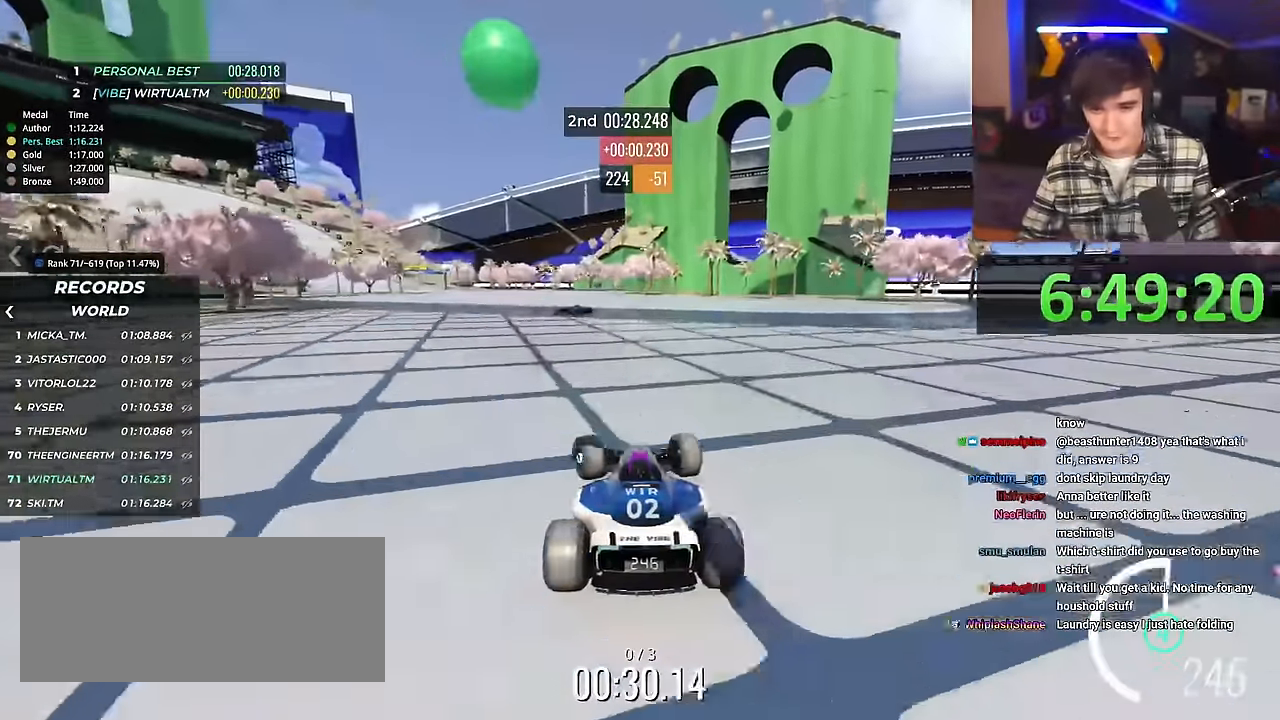
{"keys": ["up"], "events": [[83, "left", "down"], [500, "left", "up"]]}
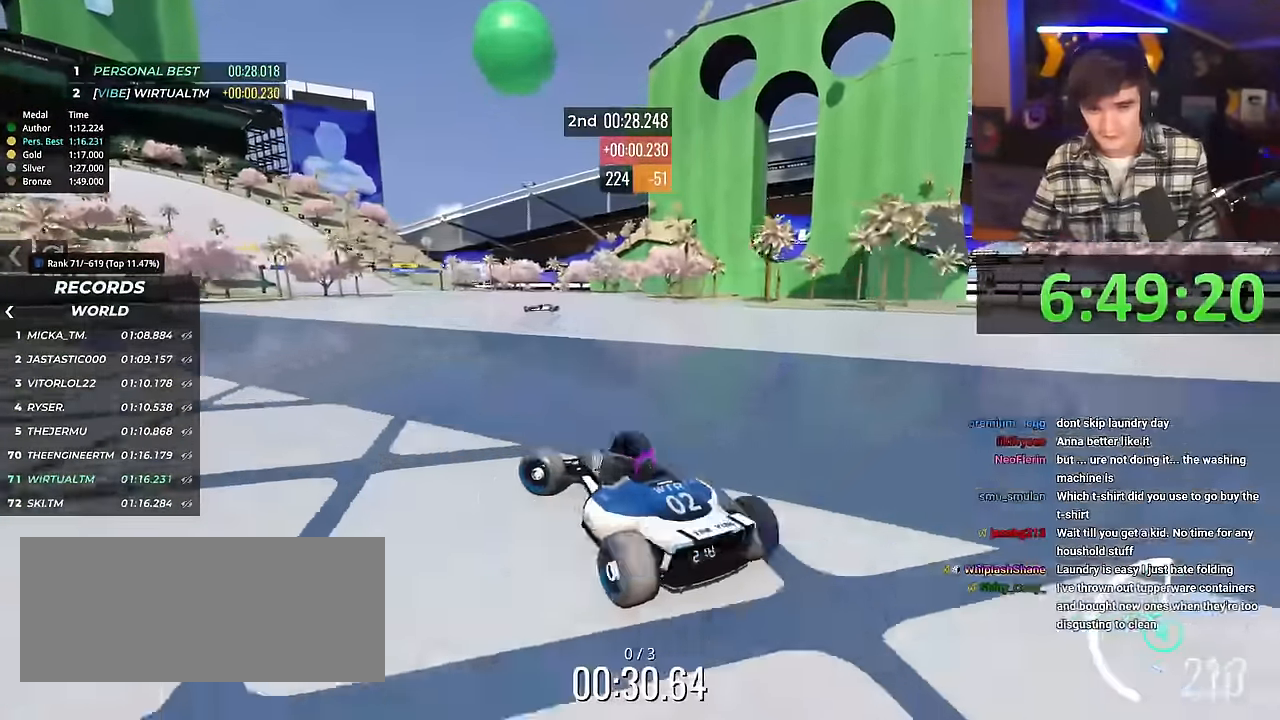
{"keys": ["right", "up"], "events": [[101, "right", "down"]]}
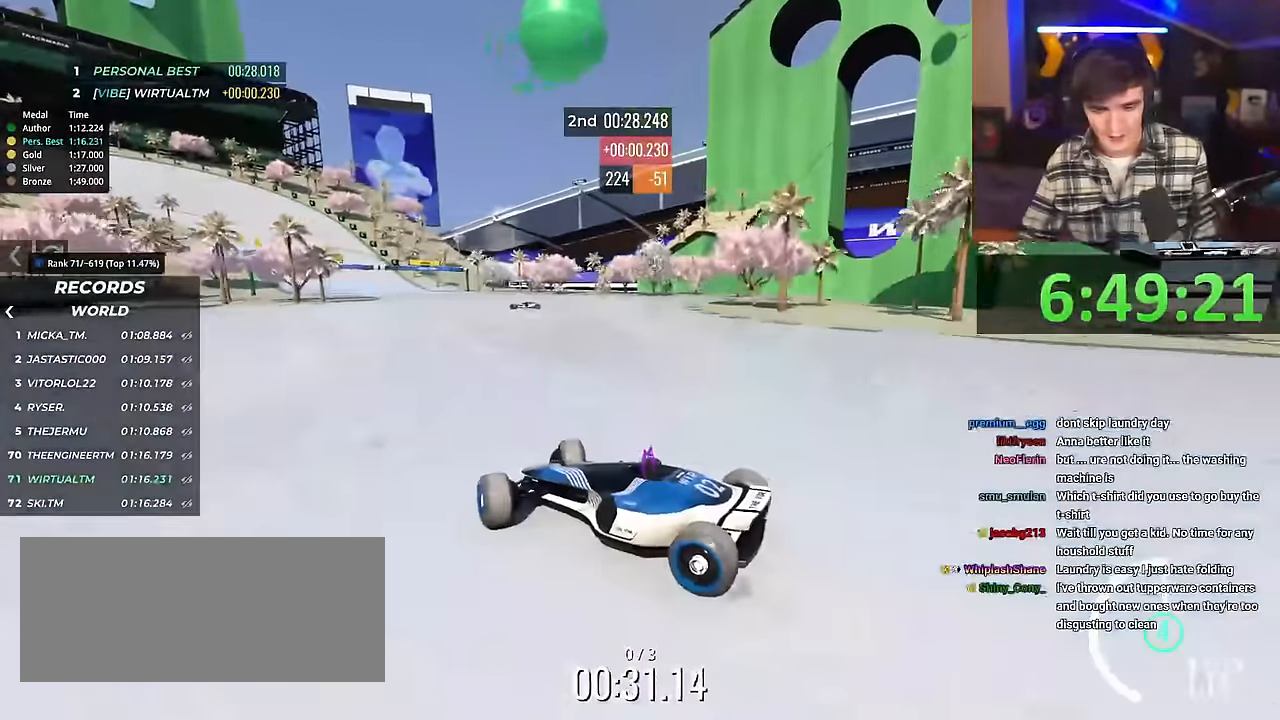
{"keys": ["right", "up"], "events": []}
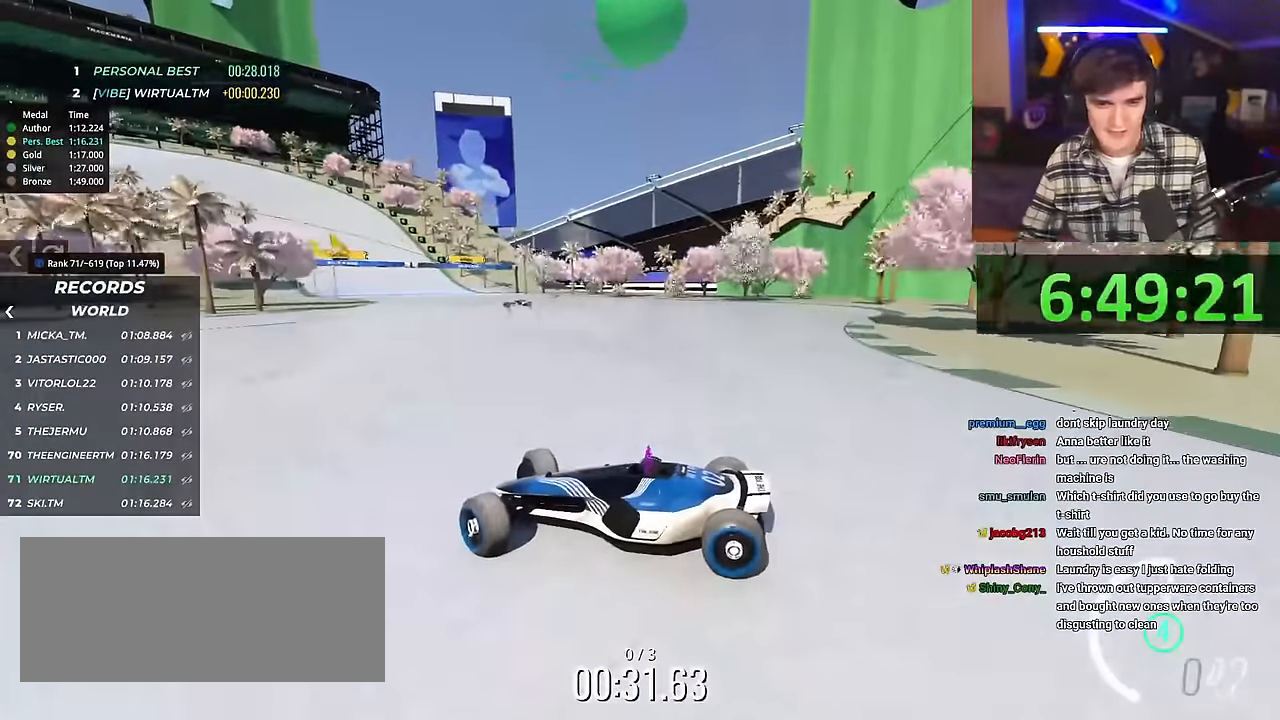
{"keys": ["right", "up"], "events": []}
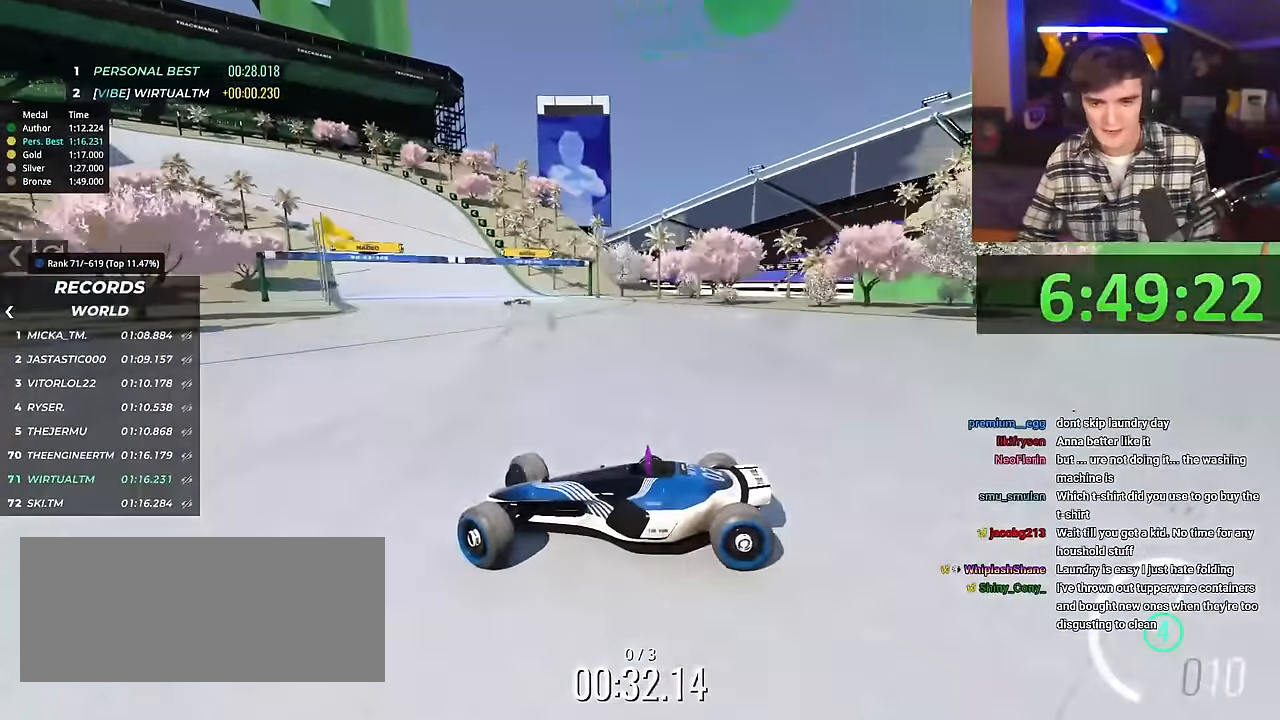
{"keys": ["right", "up"], "events": []}